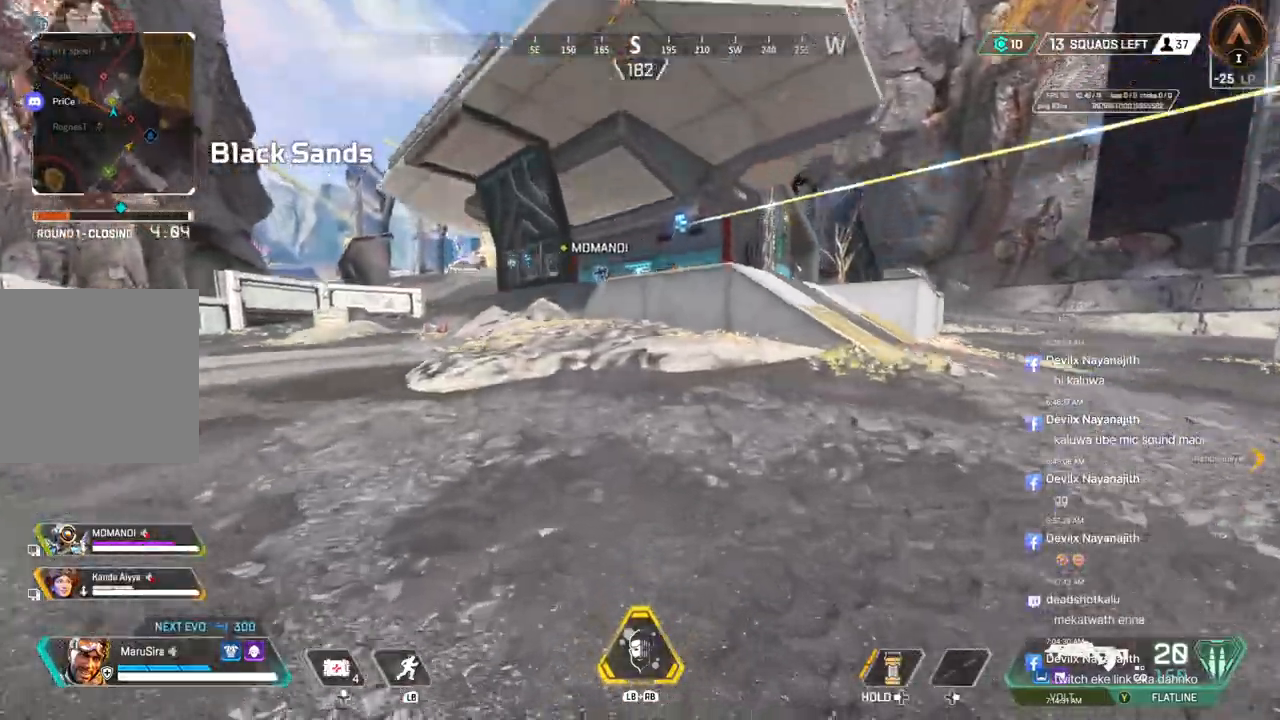
Gameplay with a controller (Xbox layout); each line is a JSON object with the inputs held at the frame after it. "events" lists button and stick changes between this image and that frame as [ms after this image, input, new state], when the widget could be followed in between. Not read: HOME.
{"buttons": ["B"], "left_stick": "up", "right_stick": "center", "events": [[400, "B", "down"]]}
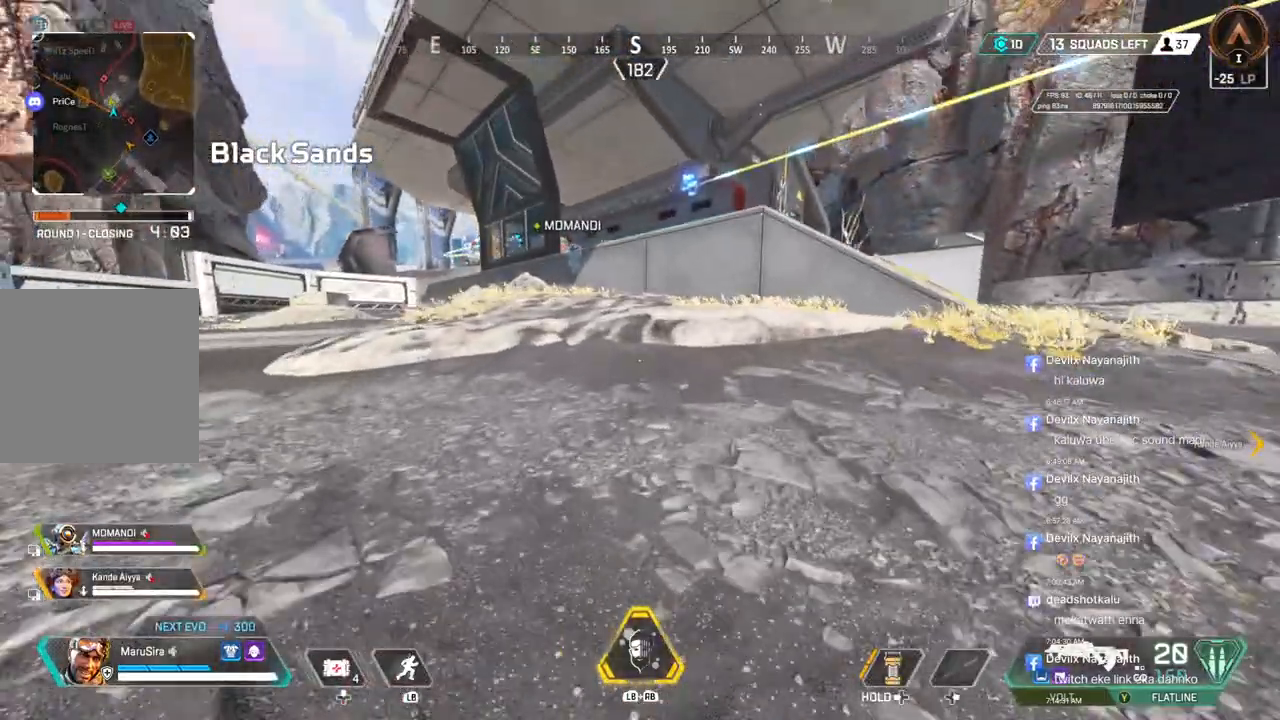
{"buttons": [], "left_stick": "up", "right_stick": "center", "events": [[267, "A", "down"], [367, "B", "up"], [400, "A", "up"]]}
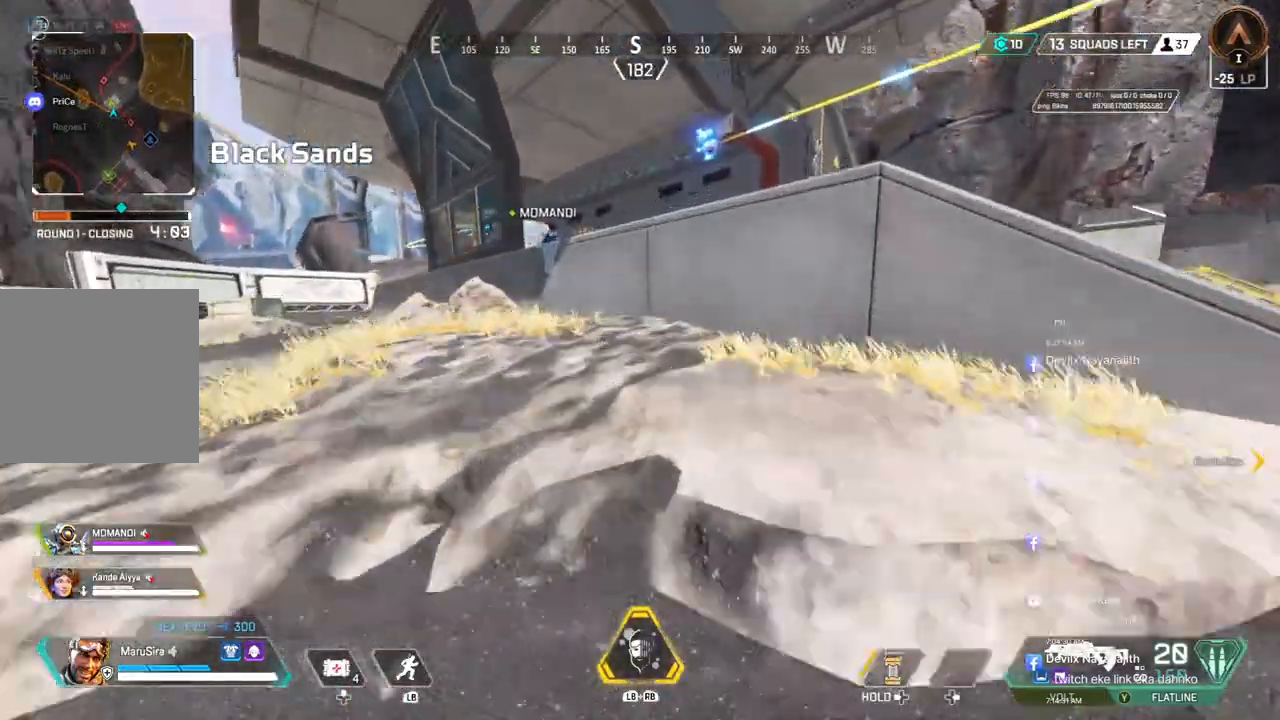
{"buttons": [], "left_stick": "up", "right_stick": "center", "events": []}
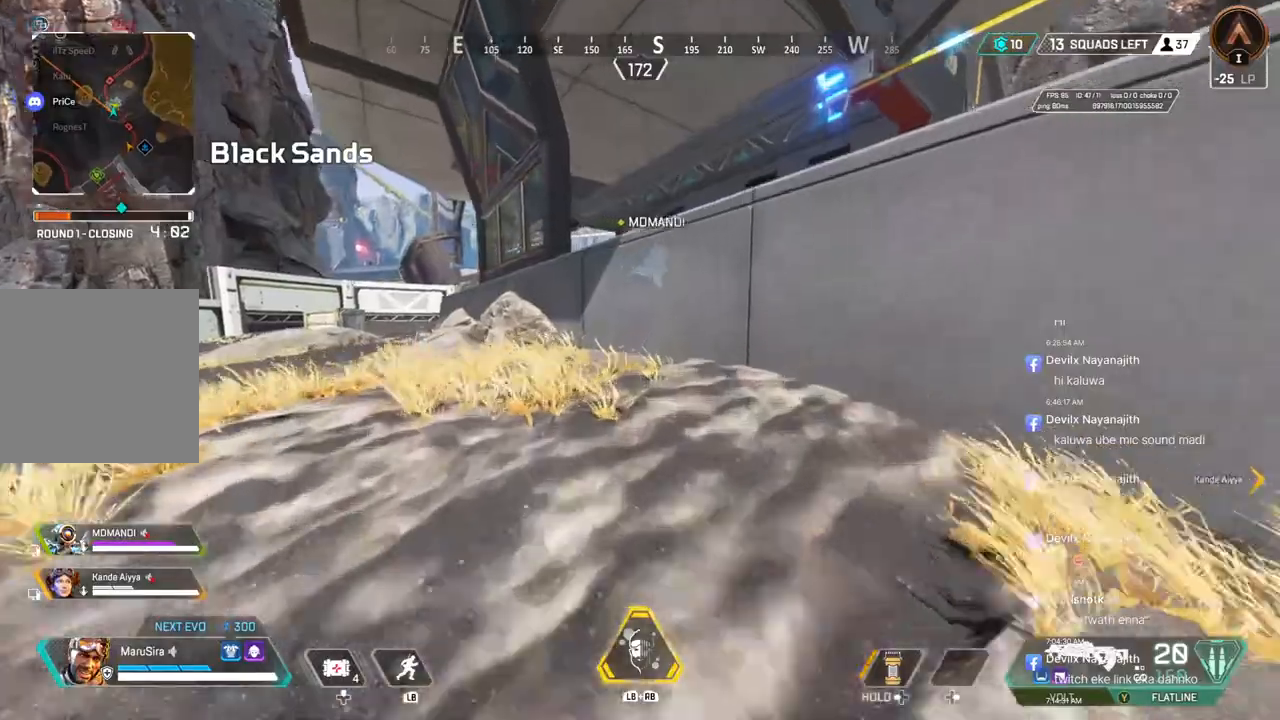
{"buttons": ["A"], "left_stick": "up", "right_stick": "center", "events": [[433, "A", "down"]]}
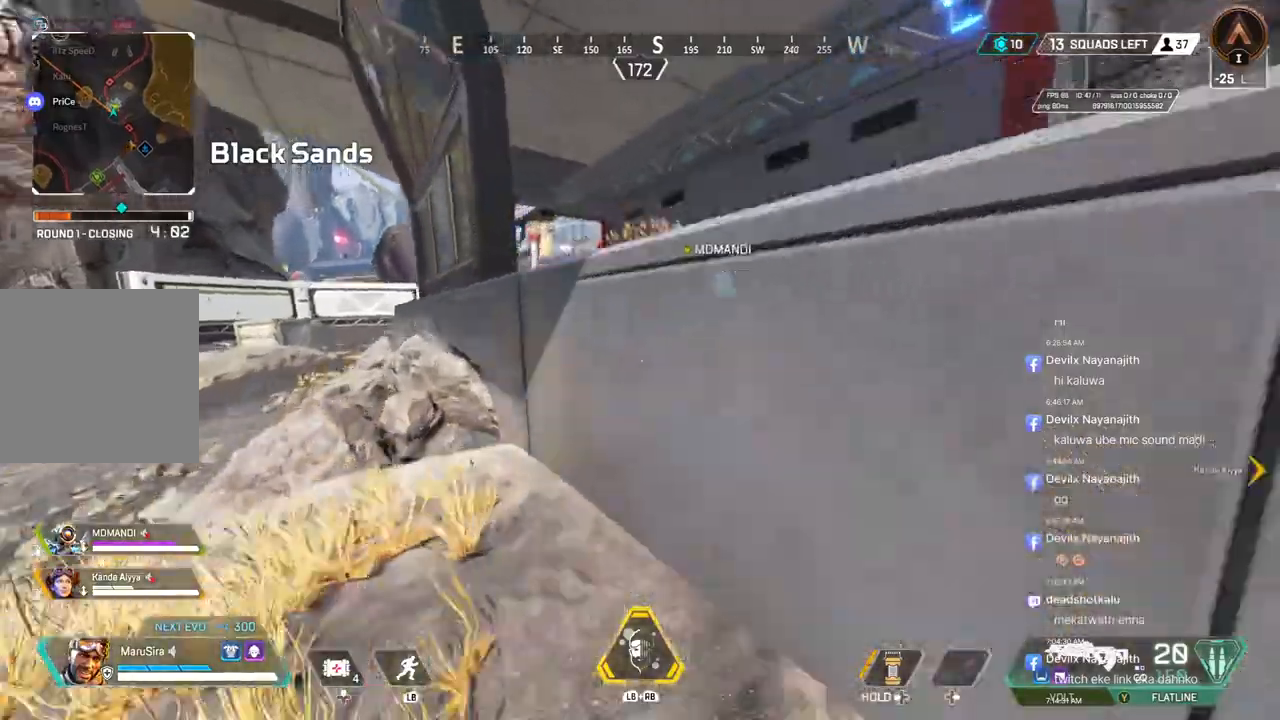
{"buttons": [], "left_stick": "up", "right_stick": "center", "events": [[33, "A", "up"], [33, "right_stick", "up-right"], [100, "right_stick", "center"]]}
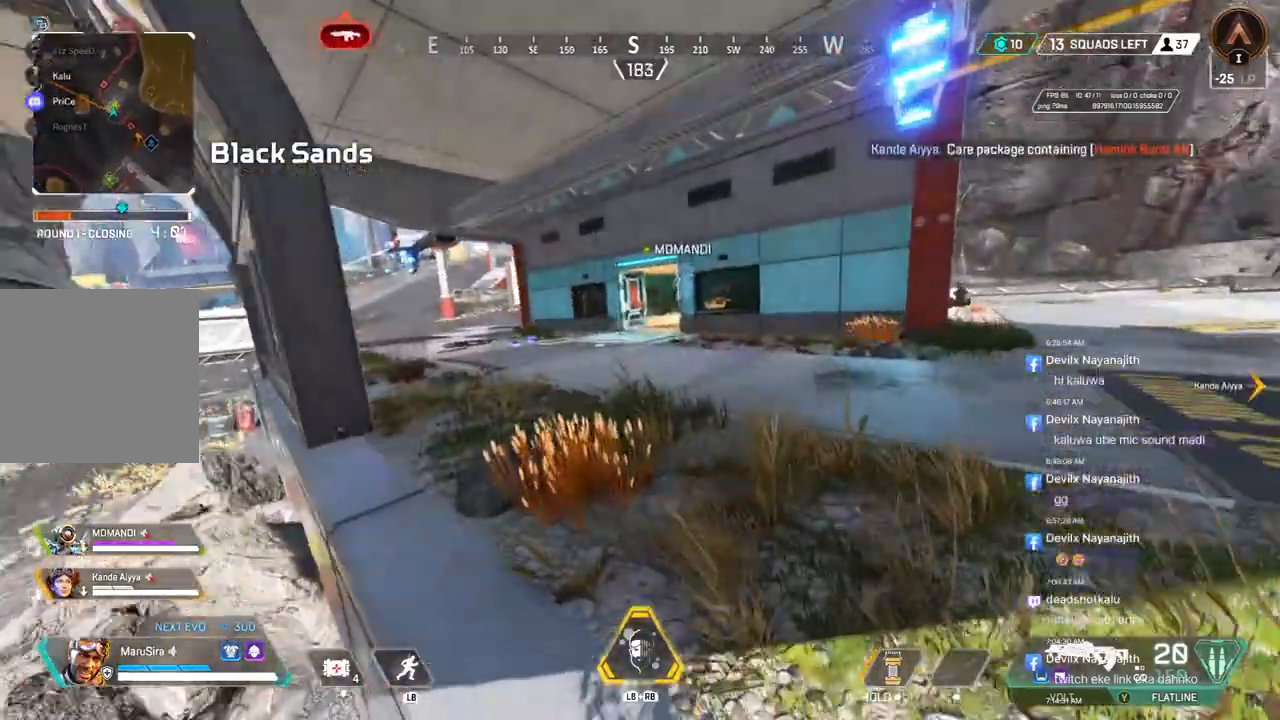
{"buttons": [], "left_stick": "up", "right_stick": "center", "events": []}
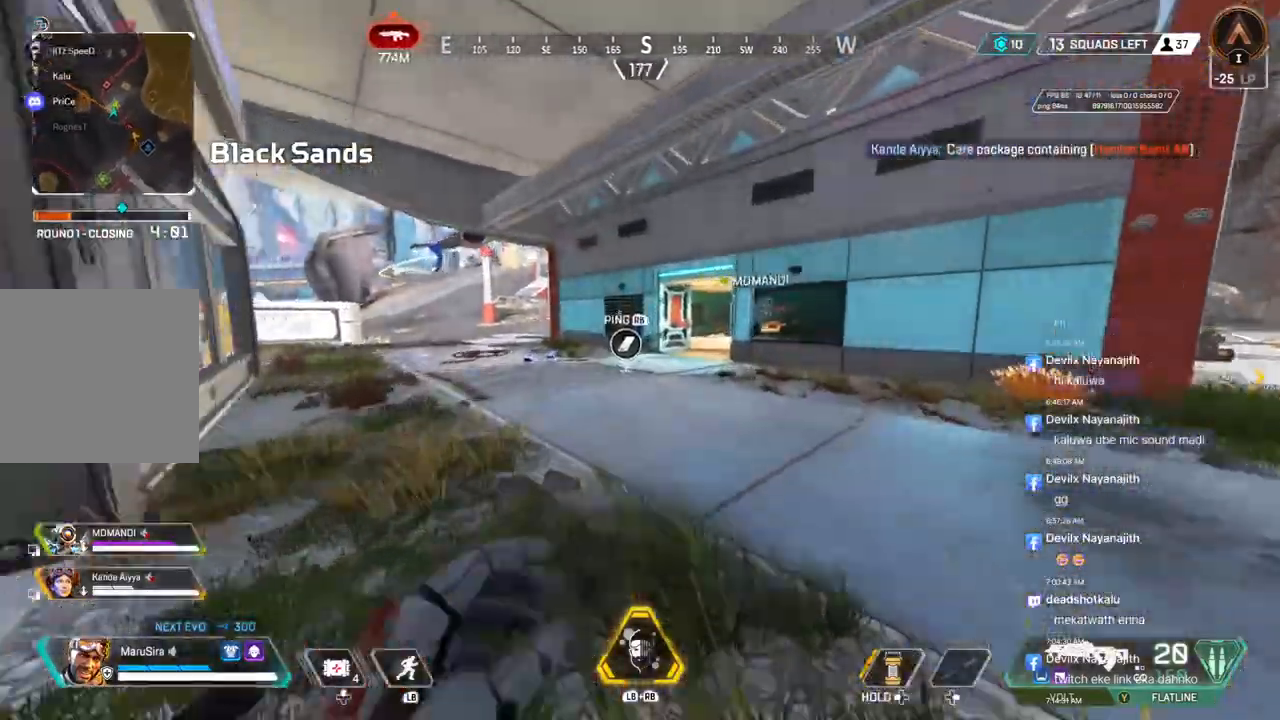
{"buttons": [], "left_stick": "up", "right_stick": "center", "events": []}
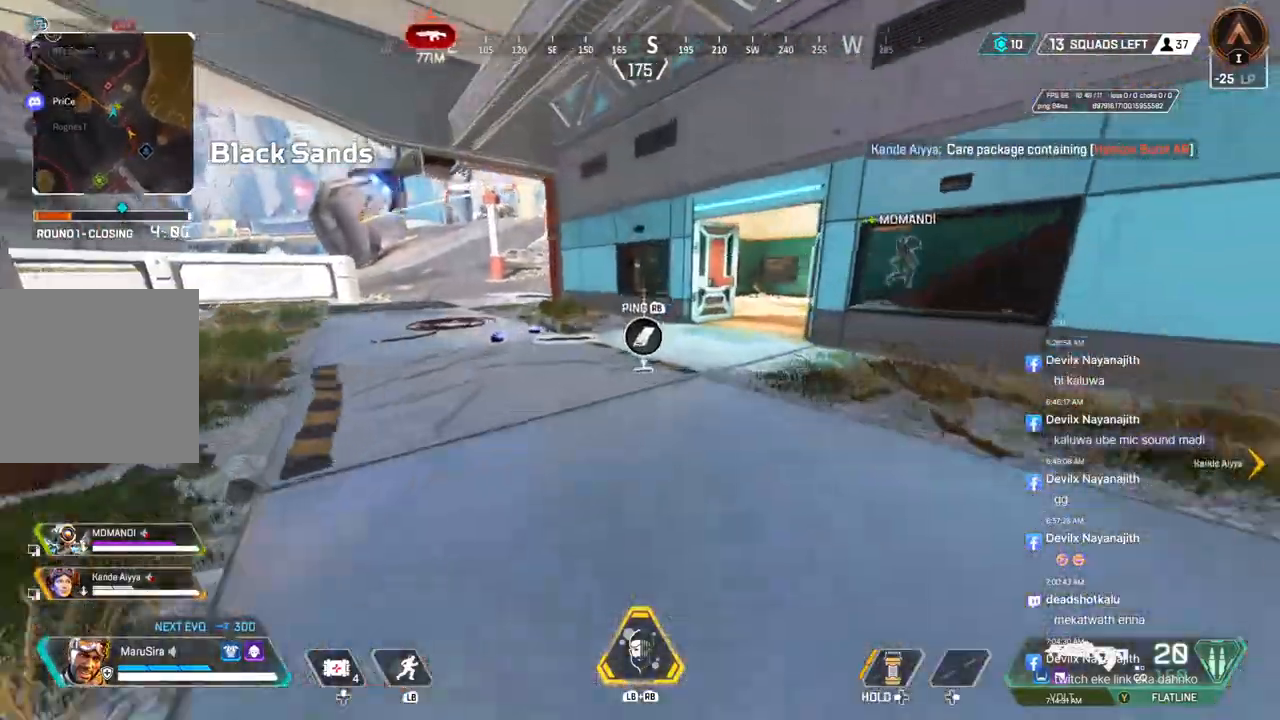
{"buttons": ["A", "B"], "left_stick": "up", "right_stick": "center", "events": [[67, "B", "down"], [367, "right_stick", "right"], [400, "A", "down"], [467, "right_stick", "center"]]}
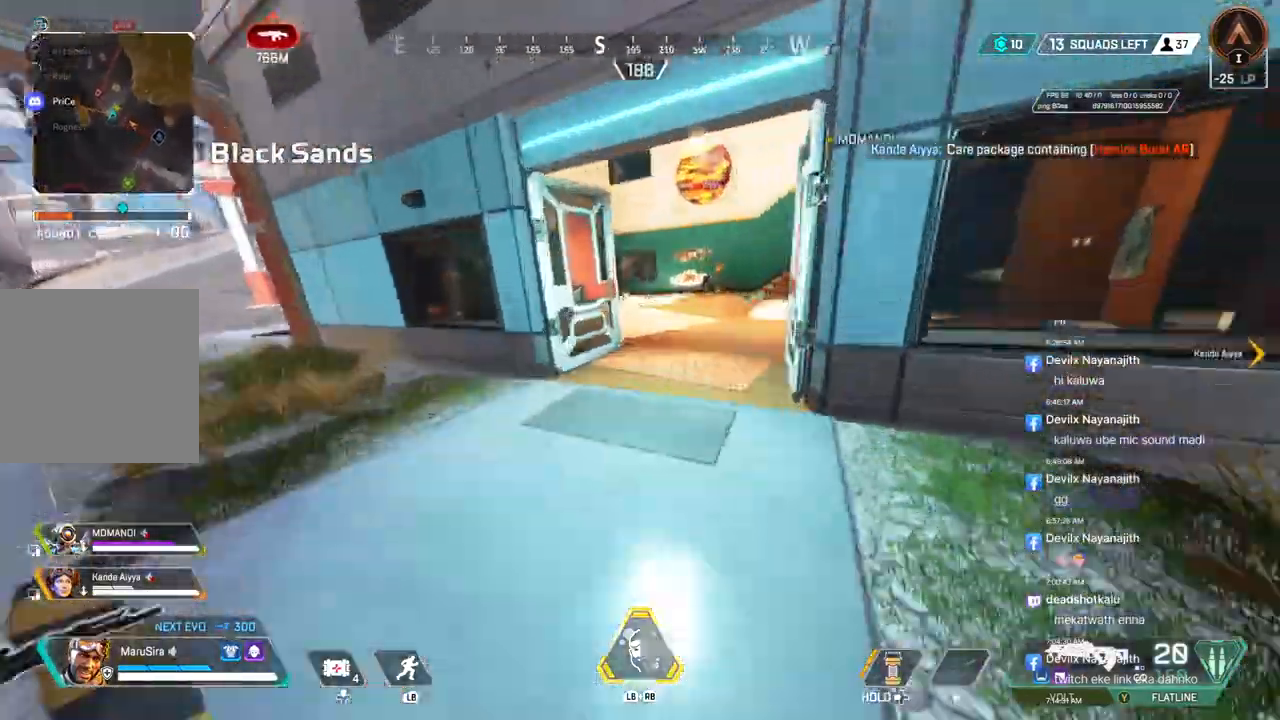
{"buttons": [], "left_stick": "up", "right_stick": "center", "events": [[33, "A", "up"], [33, "B", "up"]]}
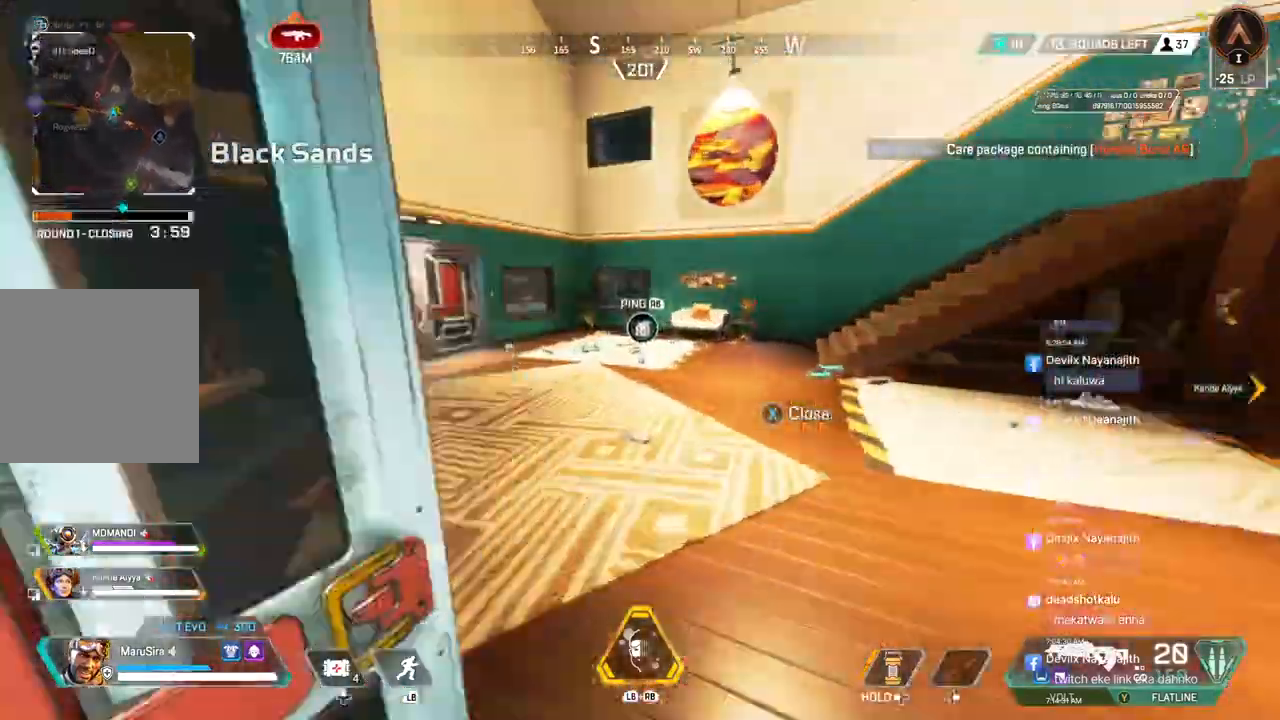
{"buttons": [], "left_stick": "up", "right_stick": "center", "events": []}
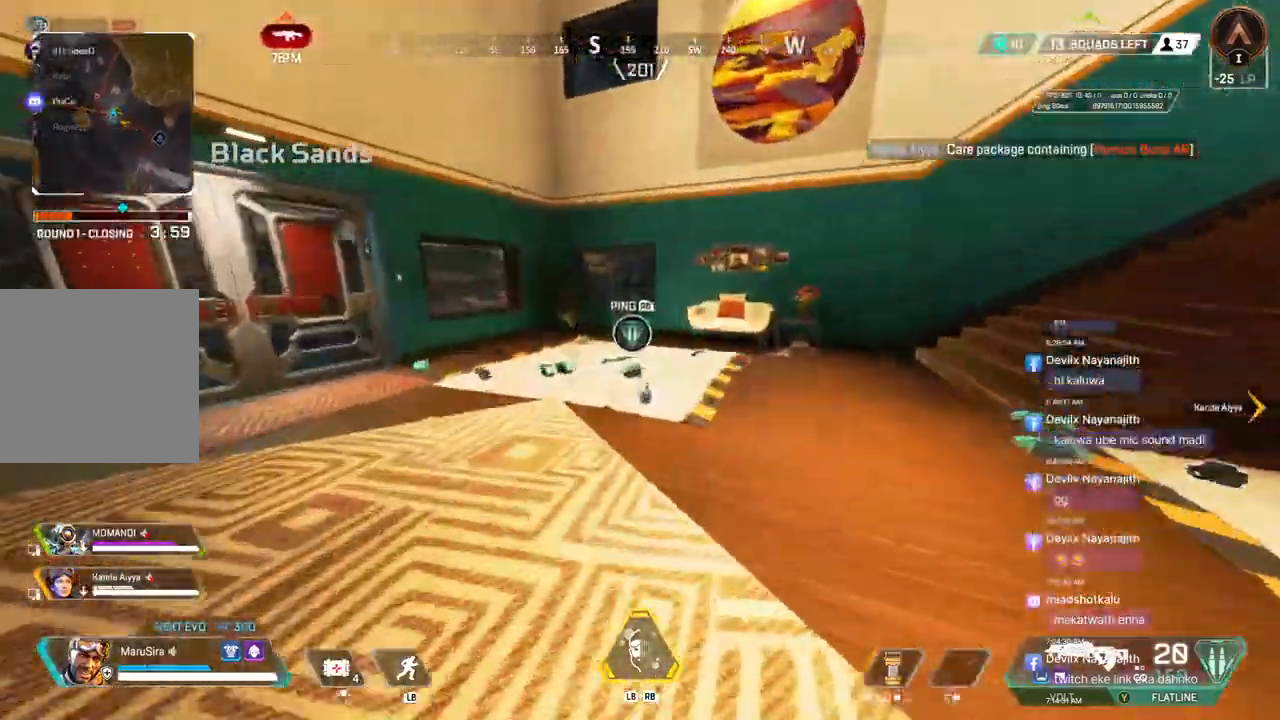
{"buttons": [], "left_stick": "up-left", "right_stick": "center", "events": [[233, "right_stick", "right"], [367, "left_stick", "up-left"], [400, "right_stick", "center"]]}
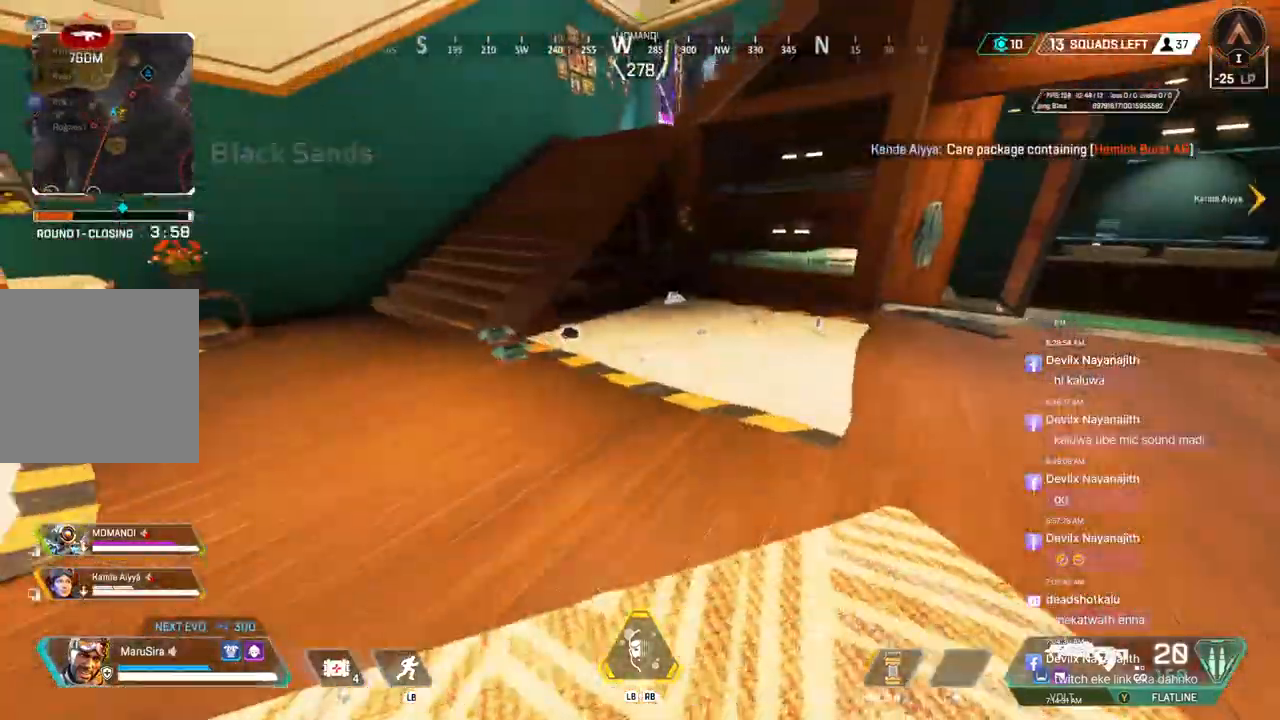
{"buttons": [], "left_stick": "up-left", "right_stick": "center", "events": []}
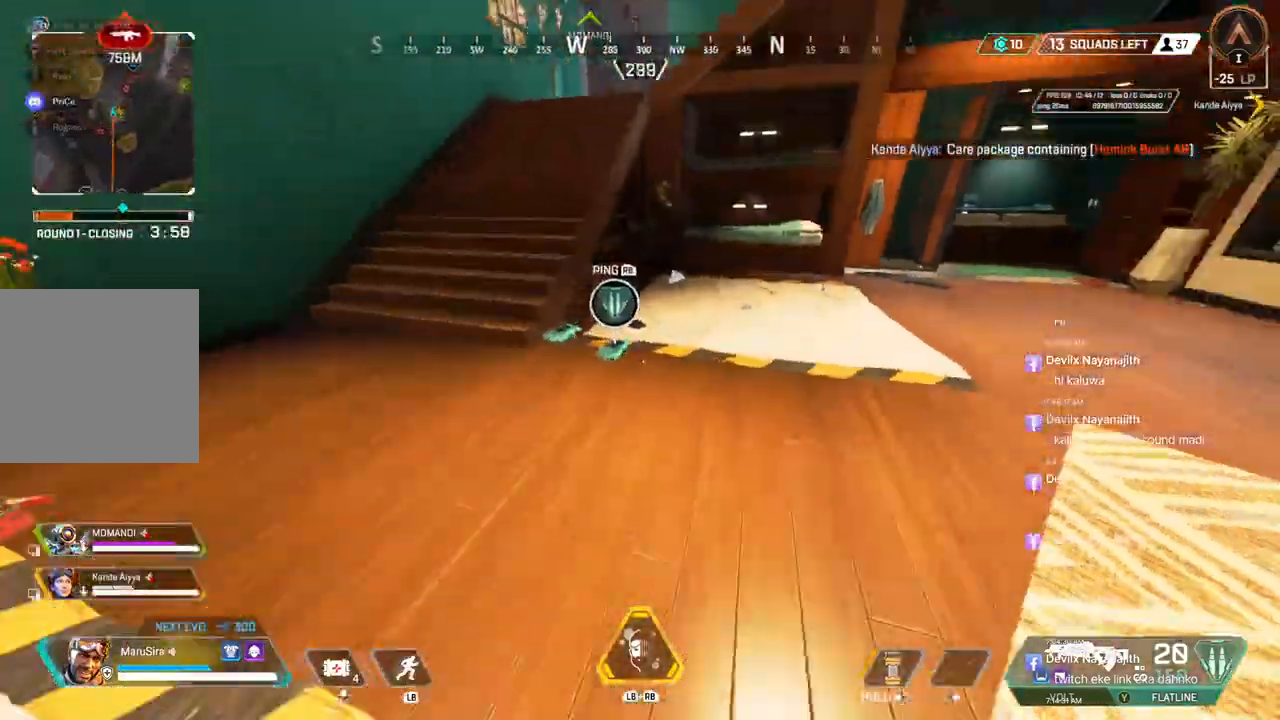
{"buttons": ["A"], "left_stick": "up-left", "right_stick": "center", "events": [[133, "B", "down"], [367, "A", "down"], [467, "B", "up"]]}
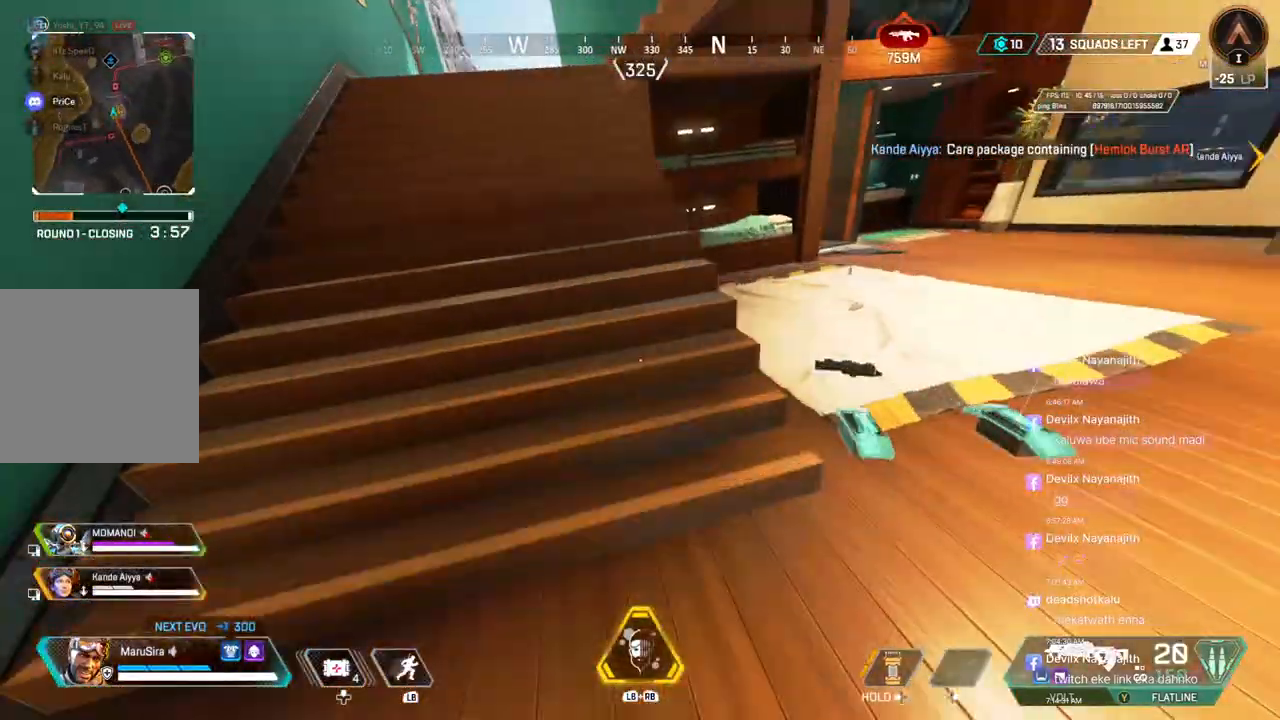
{"buttons": [], "left_stick": "up-left", "right_stick": "up", "events": [[67, "A", "up"], [67, "right_stick", "up-right"], [233, "right_stick", "center"], [500, "right_stick", "up"]]}
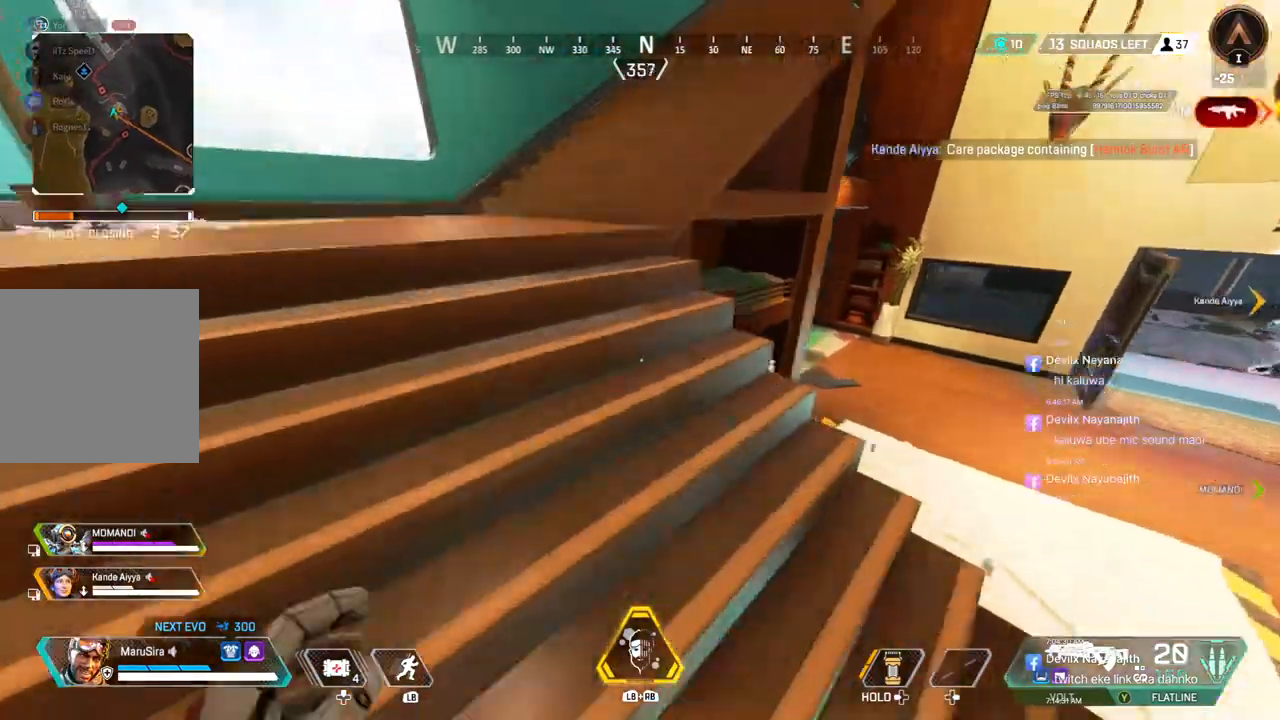
{"buttons": [], "left_stick": "up-left", "right_stick": "up-right", "events": [[33, "right_stick", "center"], [133, "right_stick", "up-right"]]}
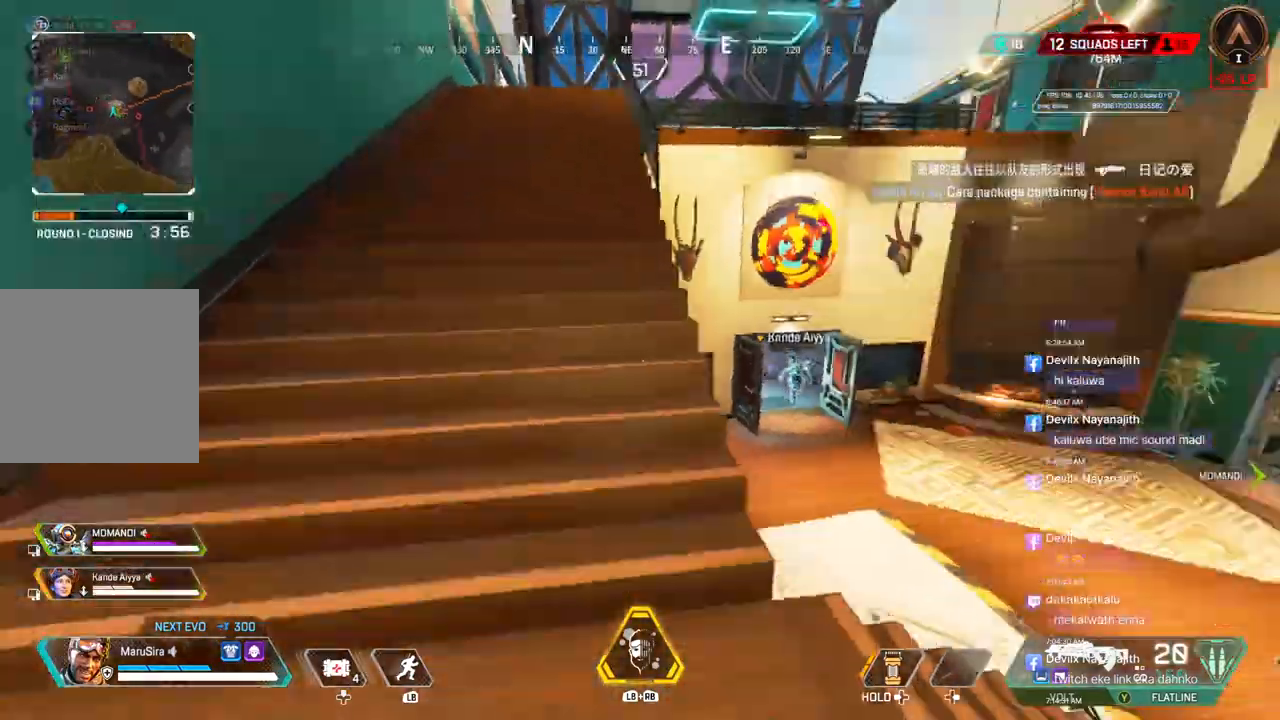
{"buttons": [], "left_stick": "up-left", "right_stick": "center", "events": [[133, "right_stick", "center"]]}
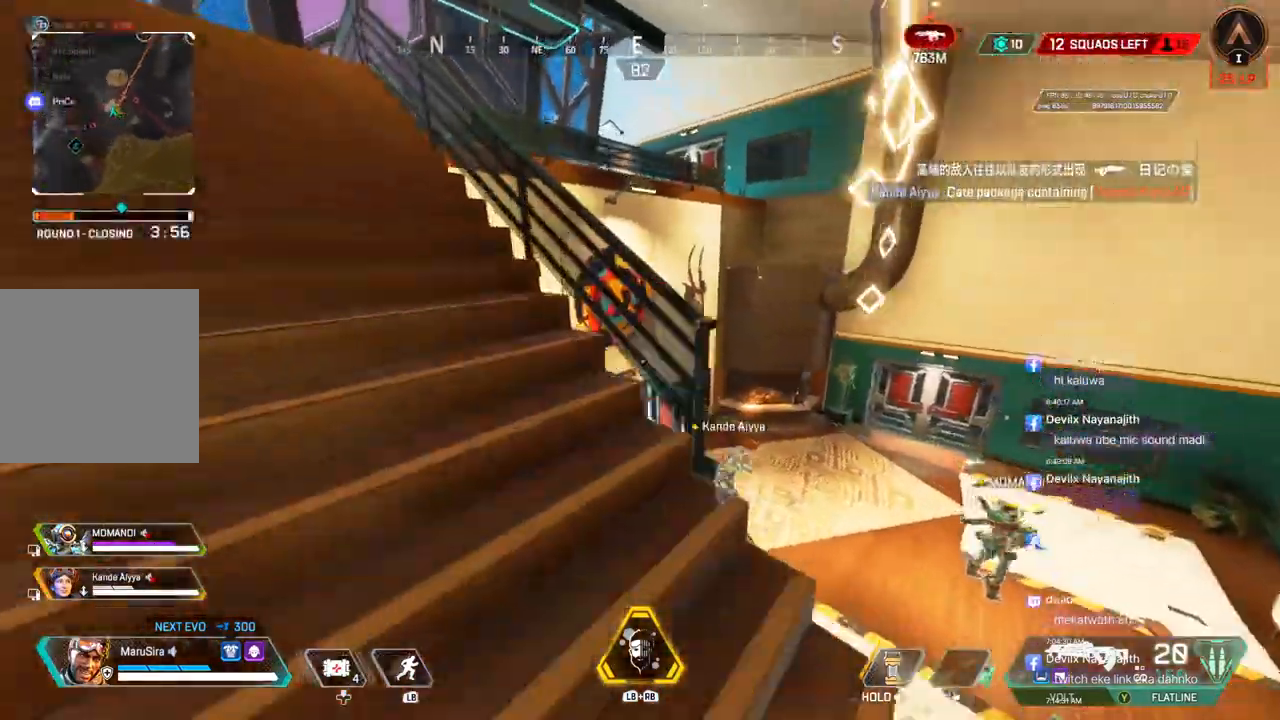
{"buttons": [], "left_stick": "up-left", "right_stick": "center", "events": [[100, "A", "down"], [367, "A", "up"]]}
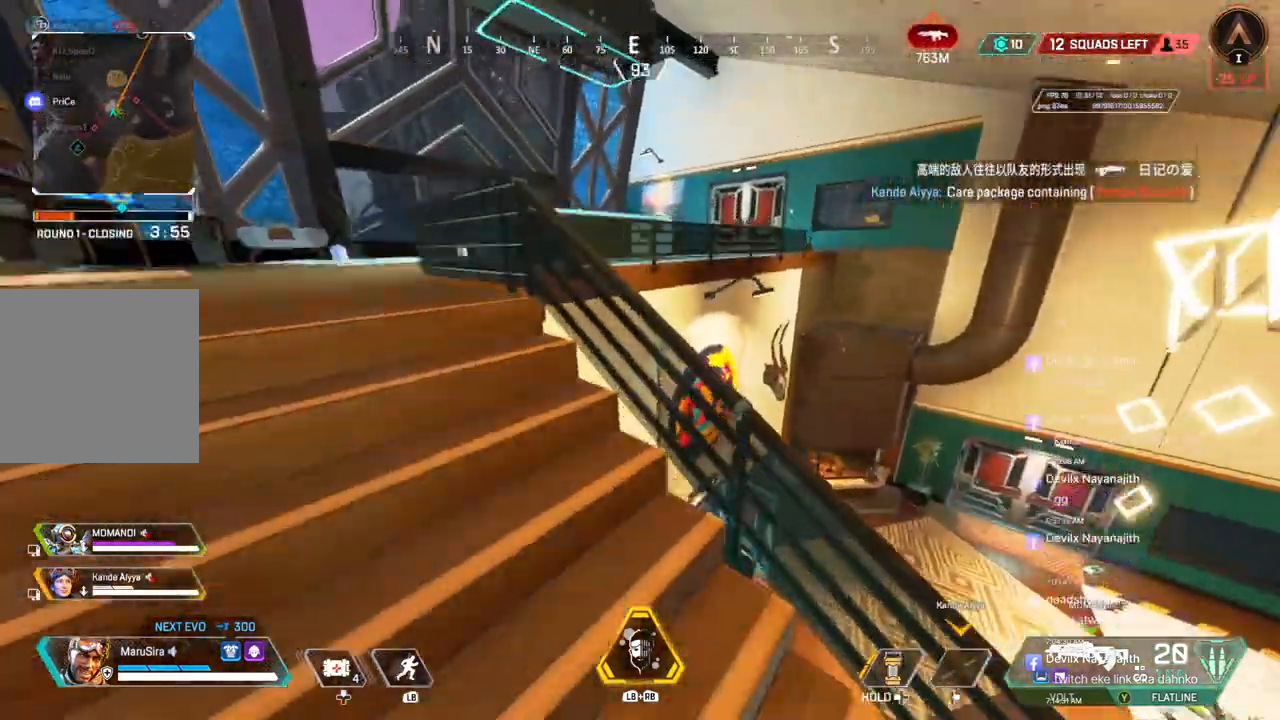
{"buttons": [], "left_stick": "up-left", "right_stick": "center", "events": [[133, "A", "down"], [267, "A", "up"]]}
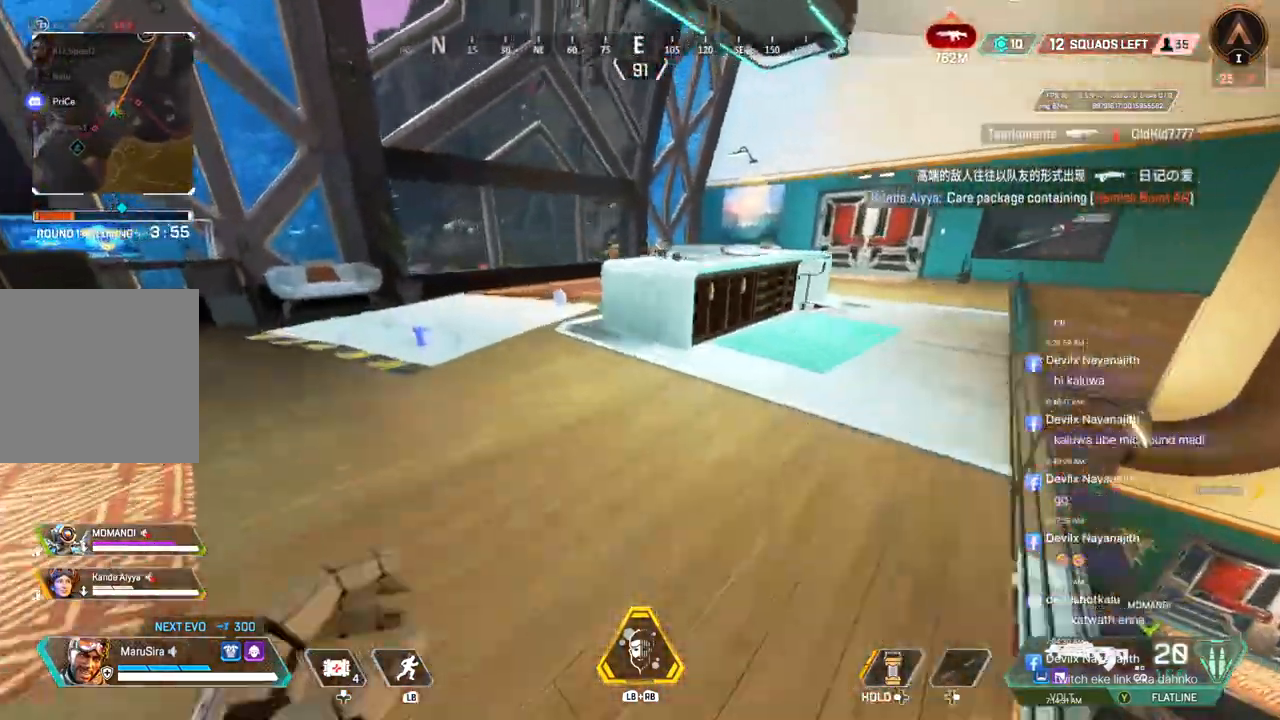
{"buttons": ["A"], "left_stick": "up", "right_stick": "center", "events": [[200, "left_stick", "up"], [233, "right_stick", "up-right"], [333, "right_stick", "center"], [467, "A", "down"]]}
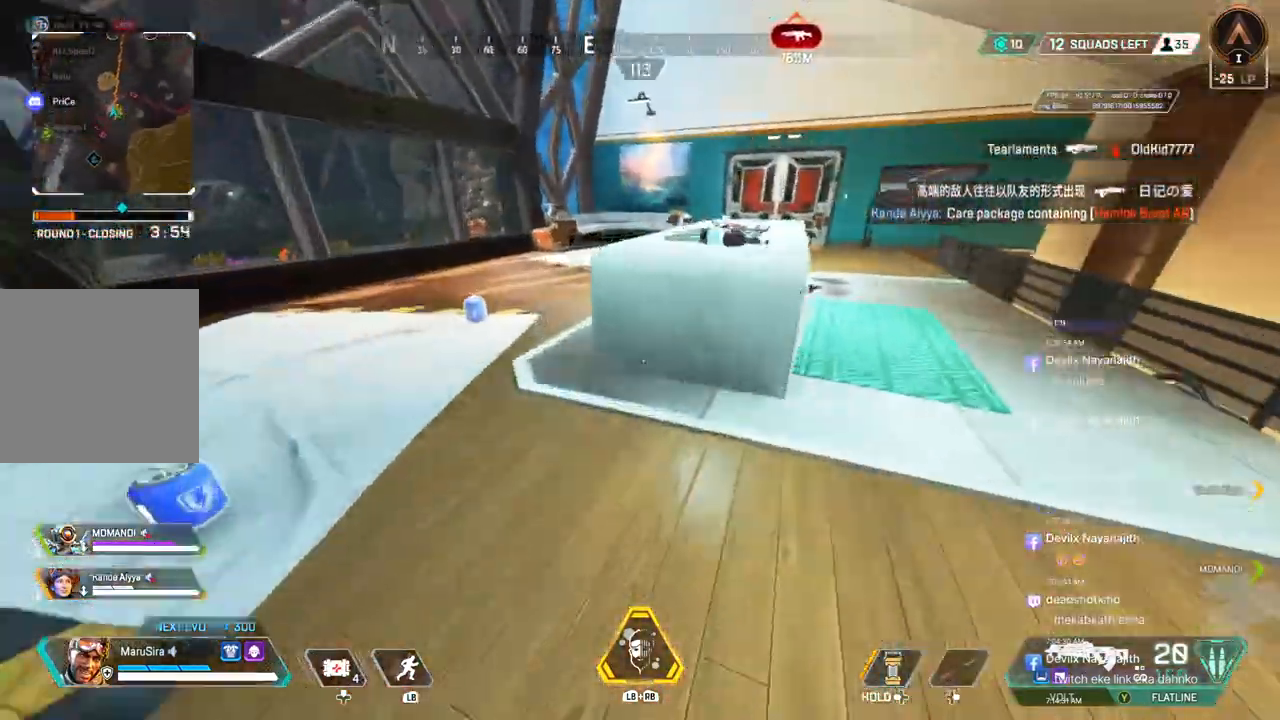
{"buttons": [], "left_stick": "up", "right_stick": "center", "events": [[133, "A", "up"]]}
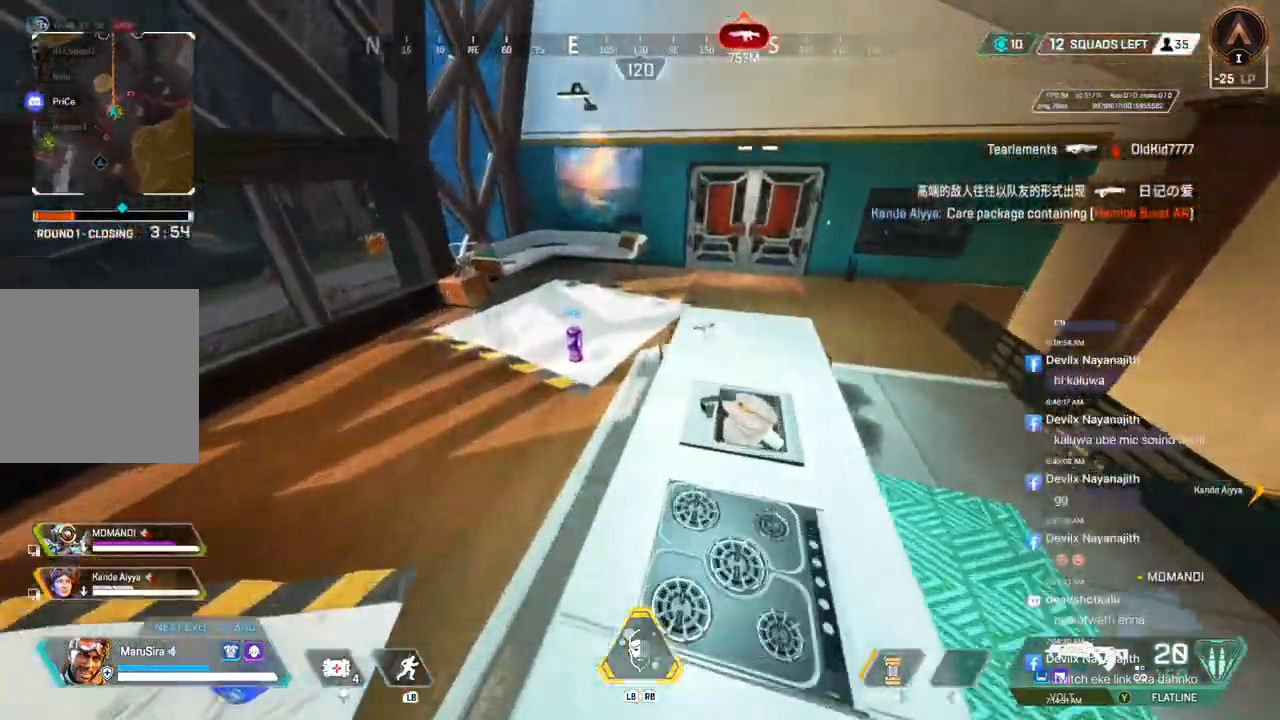
{"buttons": ["X"], "left_stick": "up", "right_stick": "center", "events": [[433, "X", "down"]]}
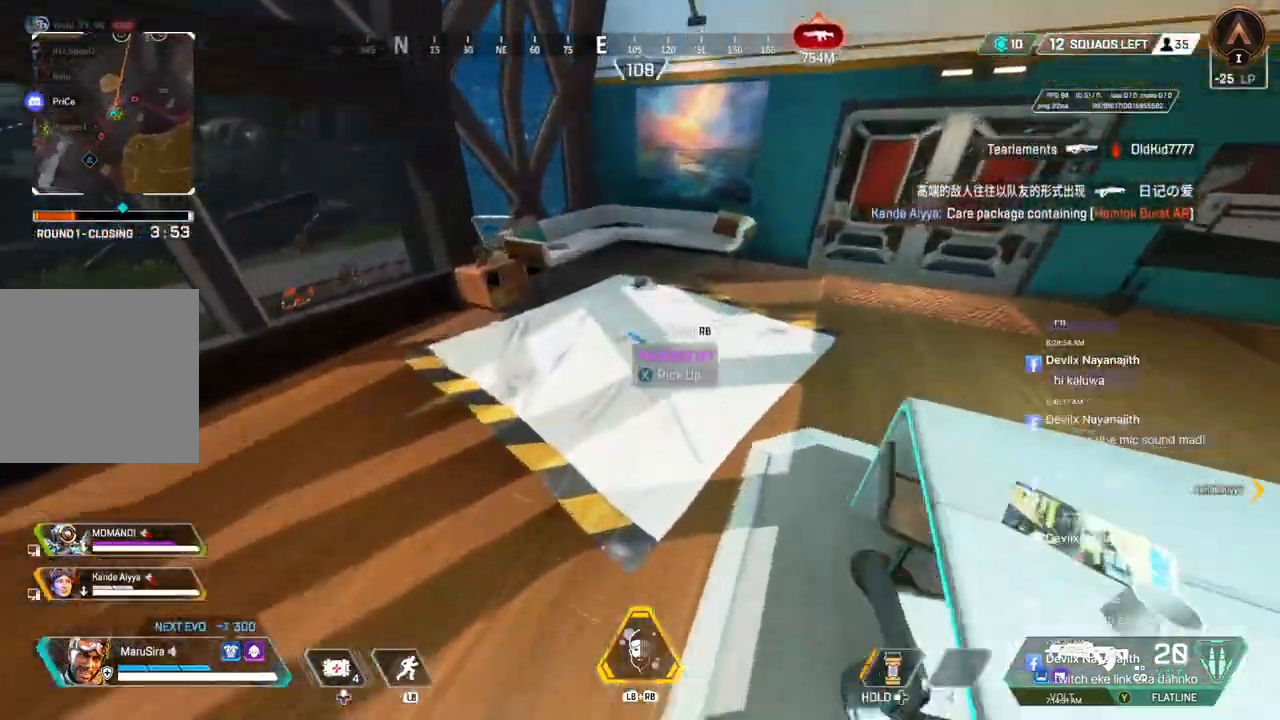
{"buttons": [], "left_stick": "up", "right_stick": "center", "events": [[67, "X", "up"]]}
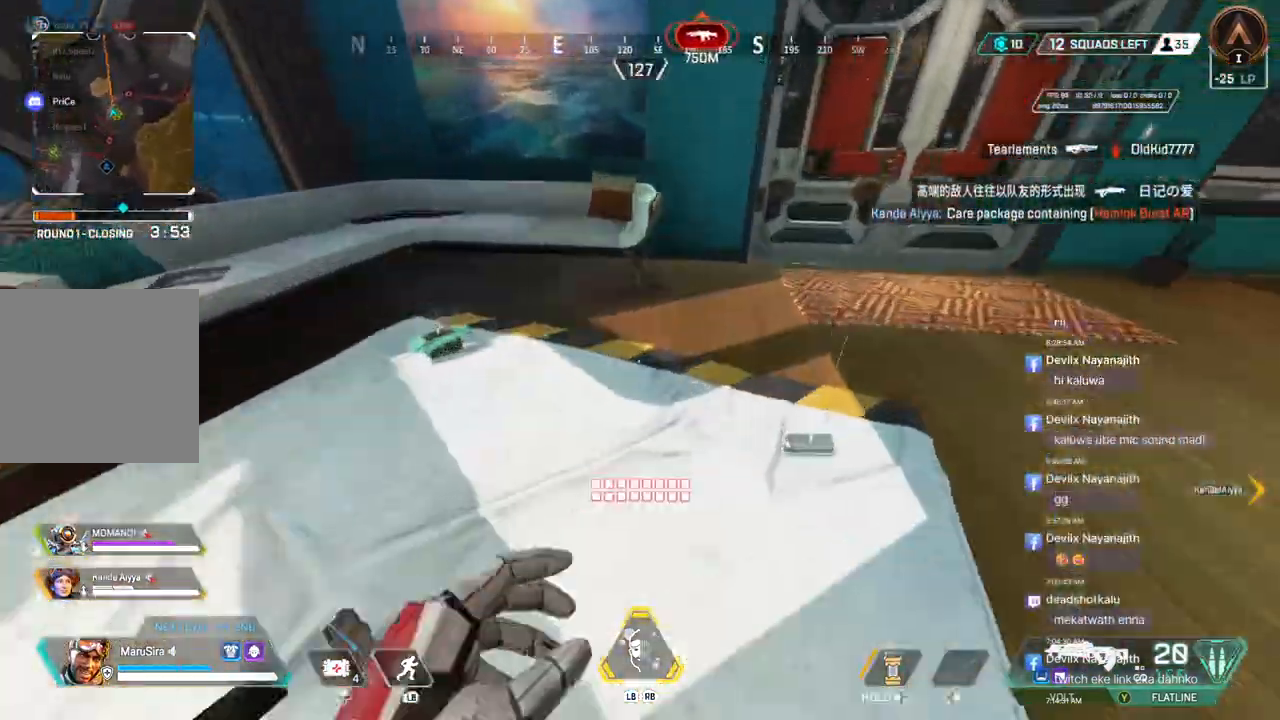
{"buttons": ["B", "X"], "left_stick": "up", "right_stick": "center", "events": [[67, "right_stick", "up-right"], [200, "right_stick", "center"], [300, "B", "down"], [333, "X", "down"]]}
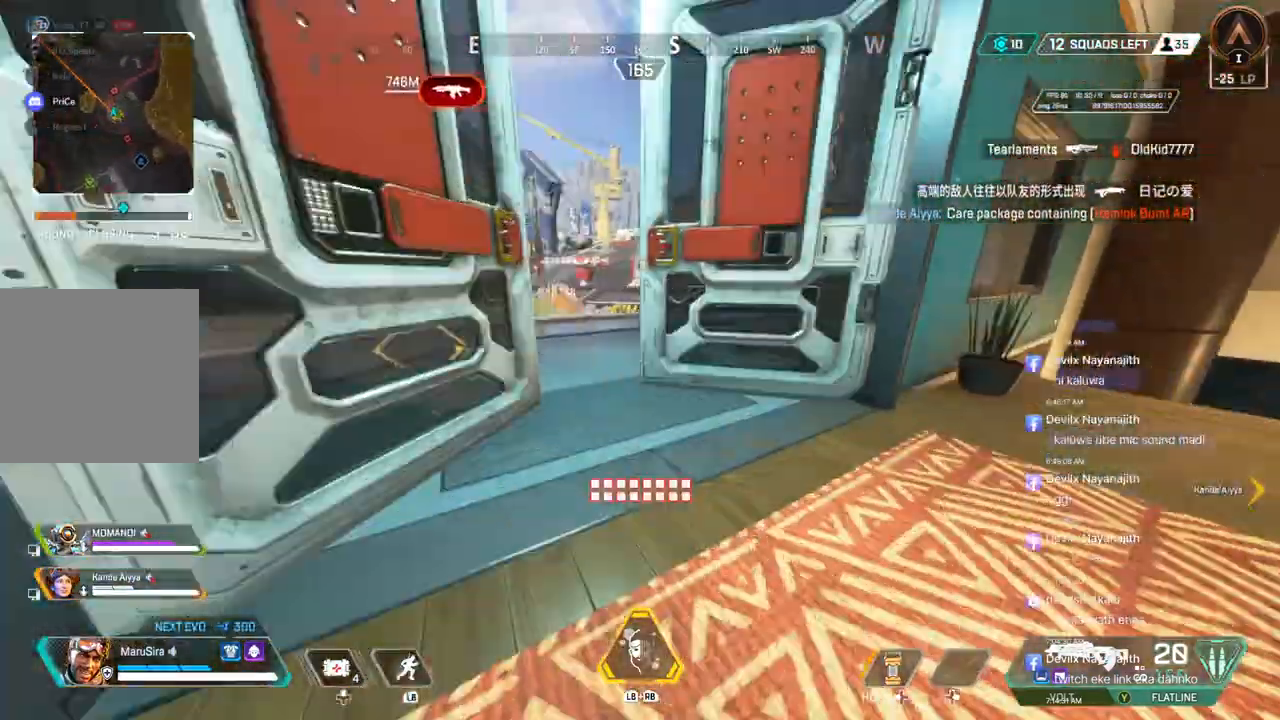
{"buttons": [], "left_stick": "center", "right_stick": "center", "events": [[100, "right_stick", "up-left"], [133, "A", "down"], [167, "B", "up"], [167, "X", "up"], [200, "left_stick", "center"], [233, "right_stick", "center"], [267, "A", "up"]]}
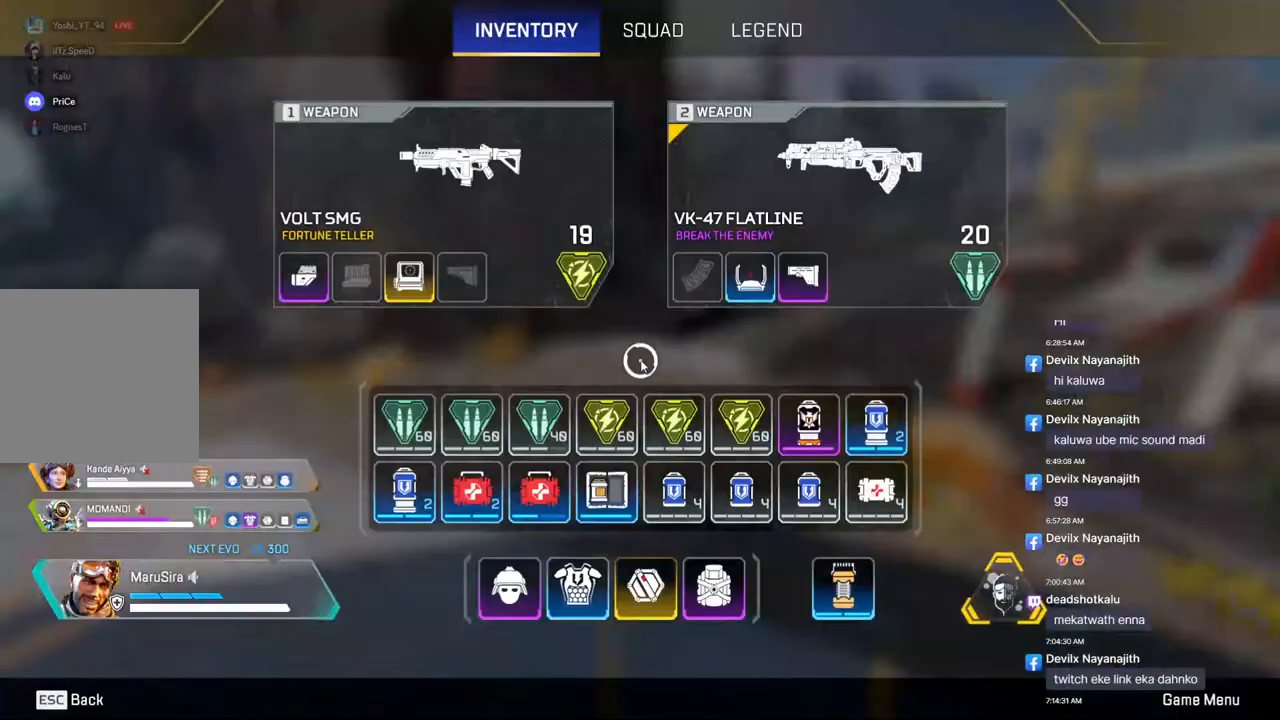
{"buttons": [], "left_stick": "center", "right_stick": "center", "events": []}
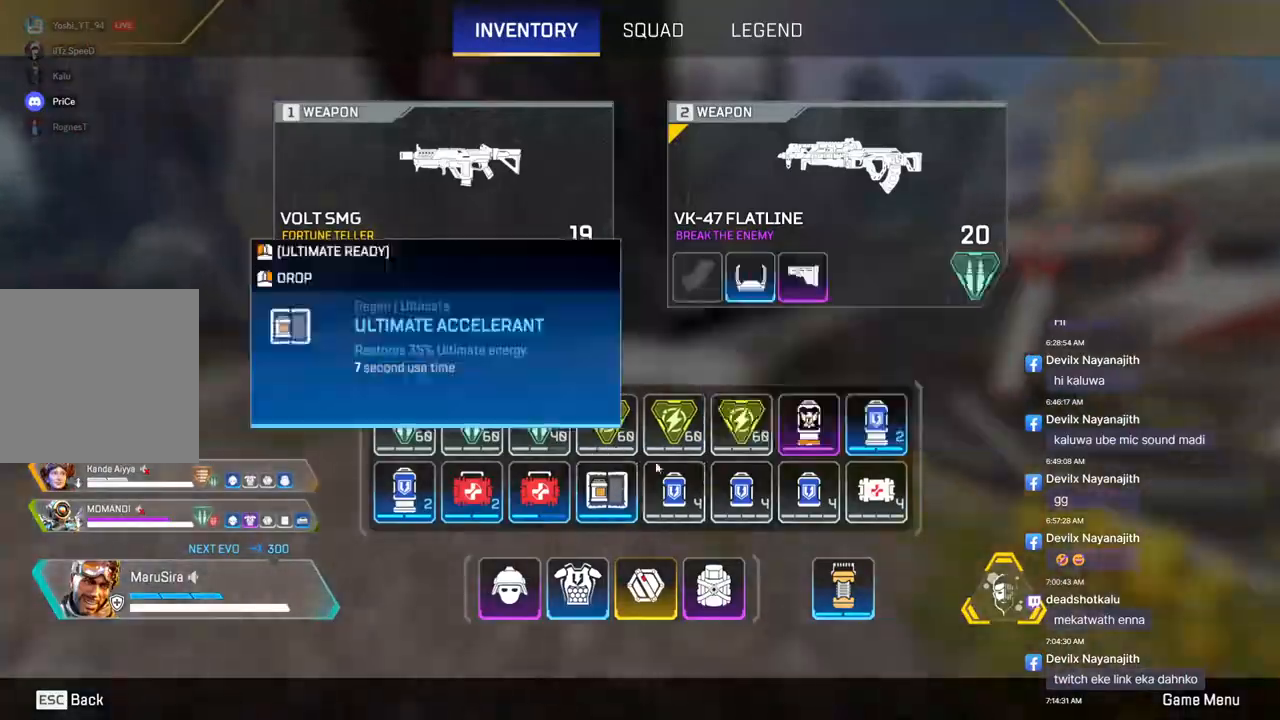
{"buttons": [], "left_stick": "center", "right_stick": "center", "events": []}
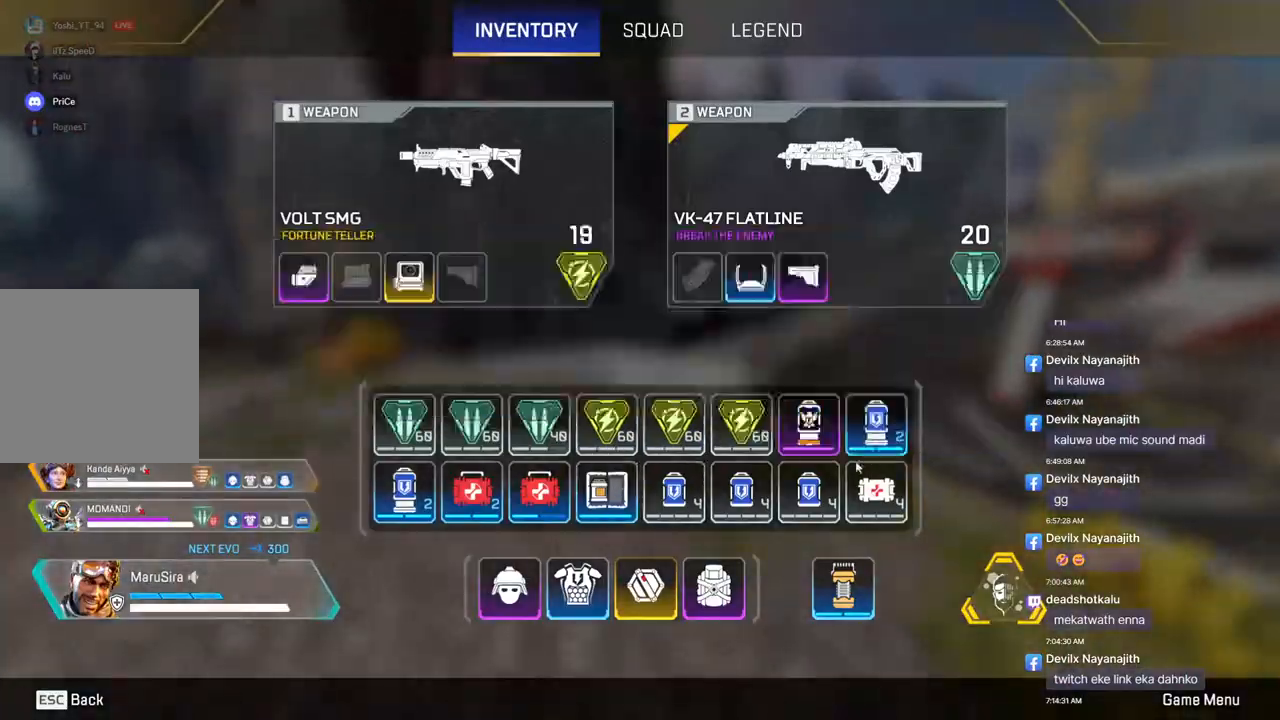
{"buttons": [], "left_stick": "center", "right_stick": "center", "events": []}
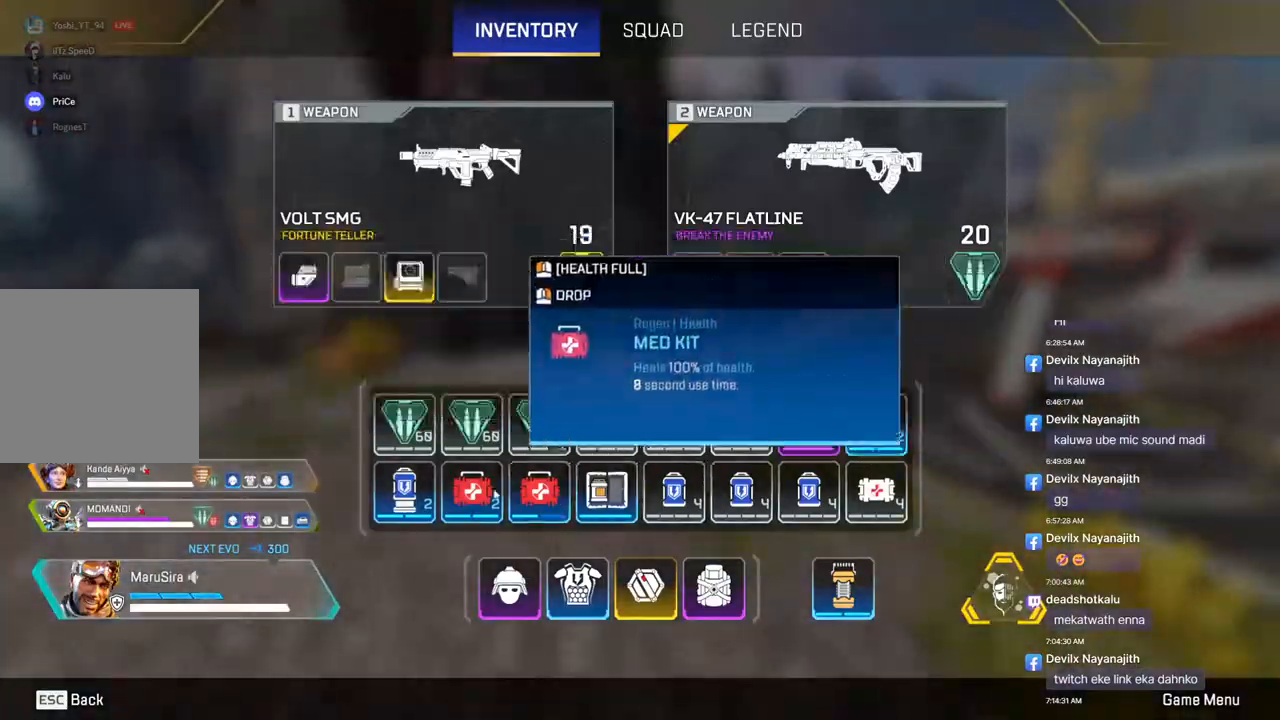
{"buttons": [], "left_stick": "up", "right_stick": "center", "events": [[200, "right_stick", "up-right"], [300, "right_stick", "center"], [467, "left_stick", "up"]]}
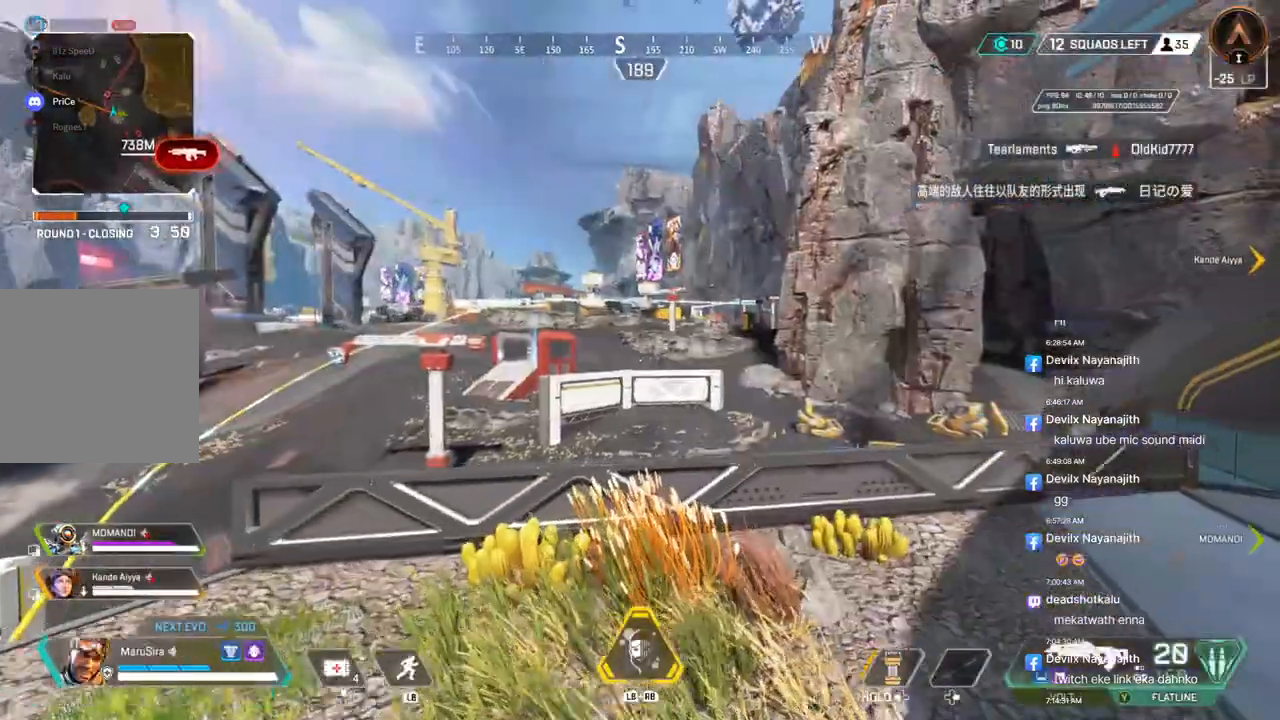
{"buttons": [], "left_stick": "up", "right_stick": "center", "events": [[200, "right_stick", "left"], [367, "right_stick", "center"]]}
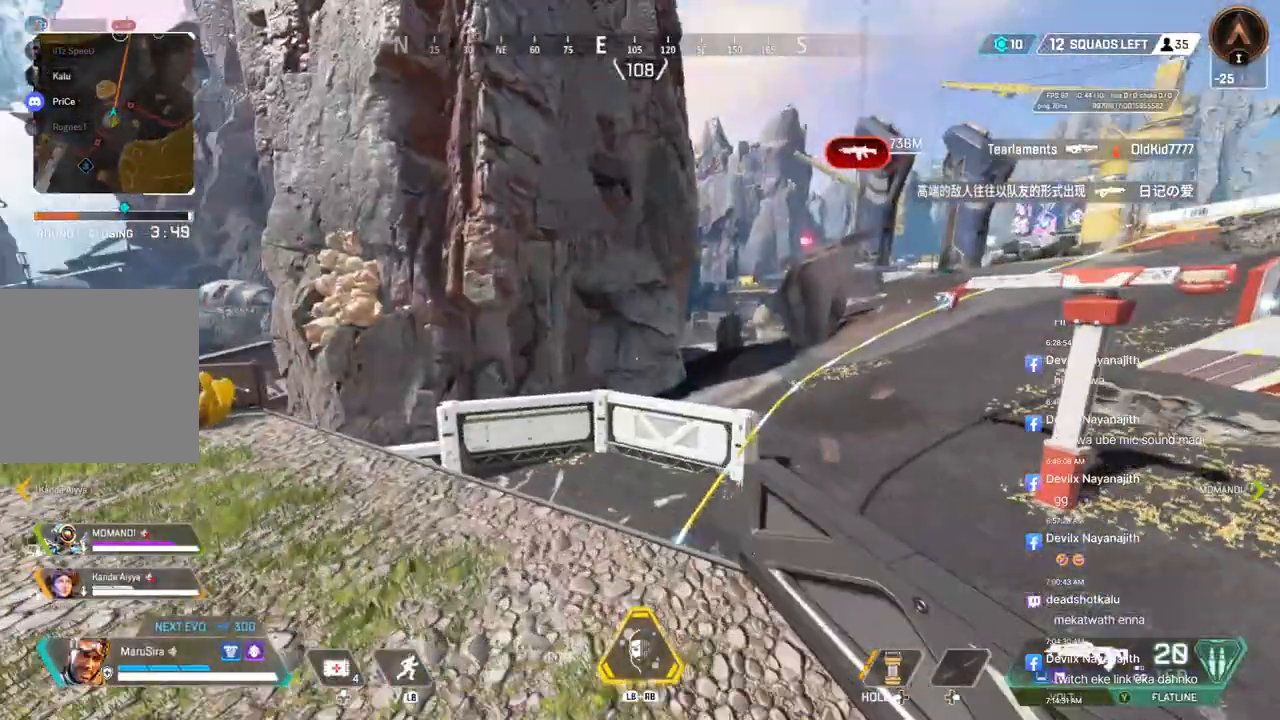
{"buttons": ["B"], "left_stick": "up", "right_stick": "center", "events": [[400, "B", "down"]]}